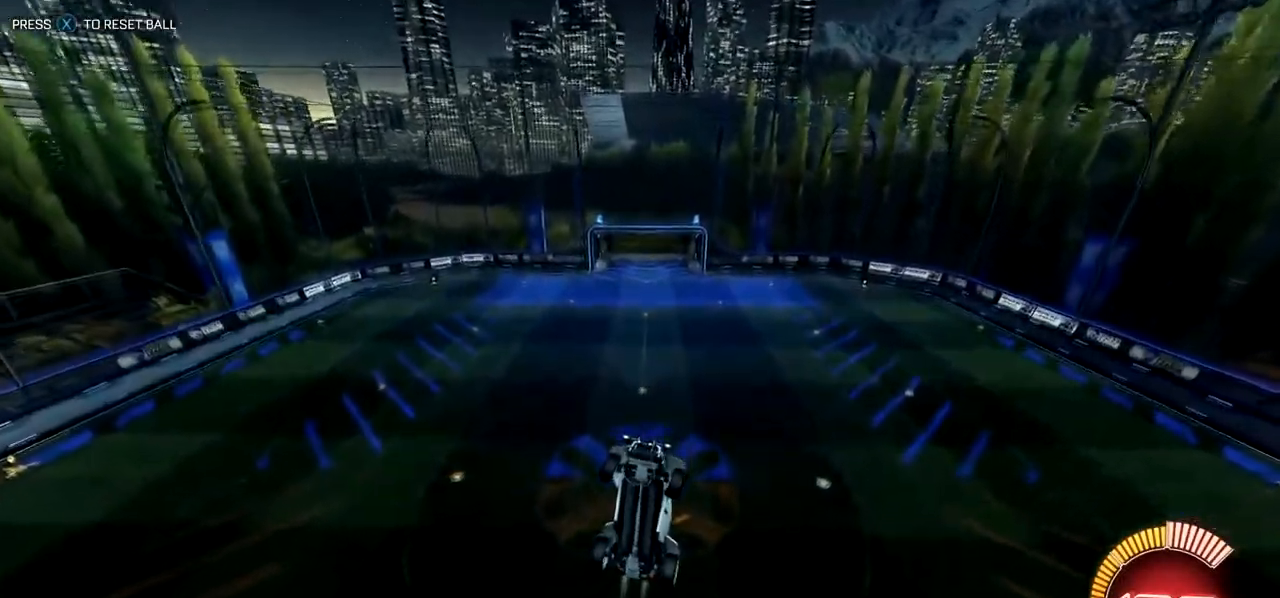
Gameplay with a controller (Xbox layout); each line is a JSON object with the inputs held at the frame after it. "events" lists button and stick changes between this image and that frame as [ms after this image, input, new state], when the widget could be followed in between. Not read: DPAD_DOWN DPAD_LEFT DPAD_RIGHT DPAD_UP R3 right_stick.
{"buttons": ["B", "L1"], "left_stick": "down-left", "events": [[183, "B", "up"], [283, "B", "down"], [317, "Y", "down"], [383, "left_stick", "down-left"], [433, "Y", "up"]]}
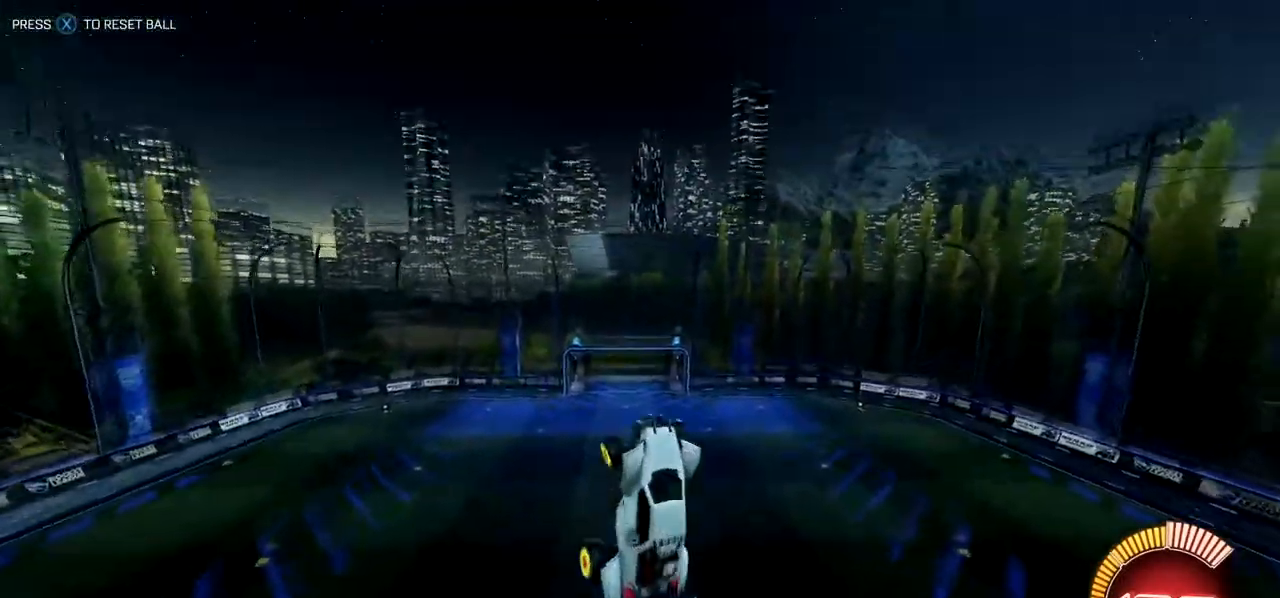
{"buttons": ["B", "L1"], "left_stick": "down-left", "events": [[50, "B", "up"], [150, "B", "down"], [334, "B", "up"], [484, "B", "down"]]}
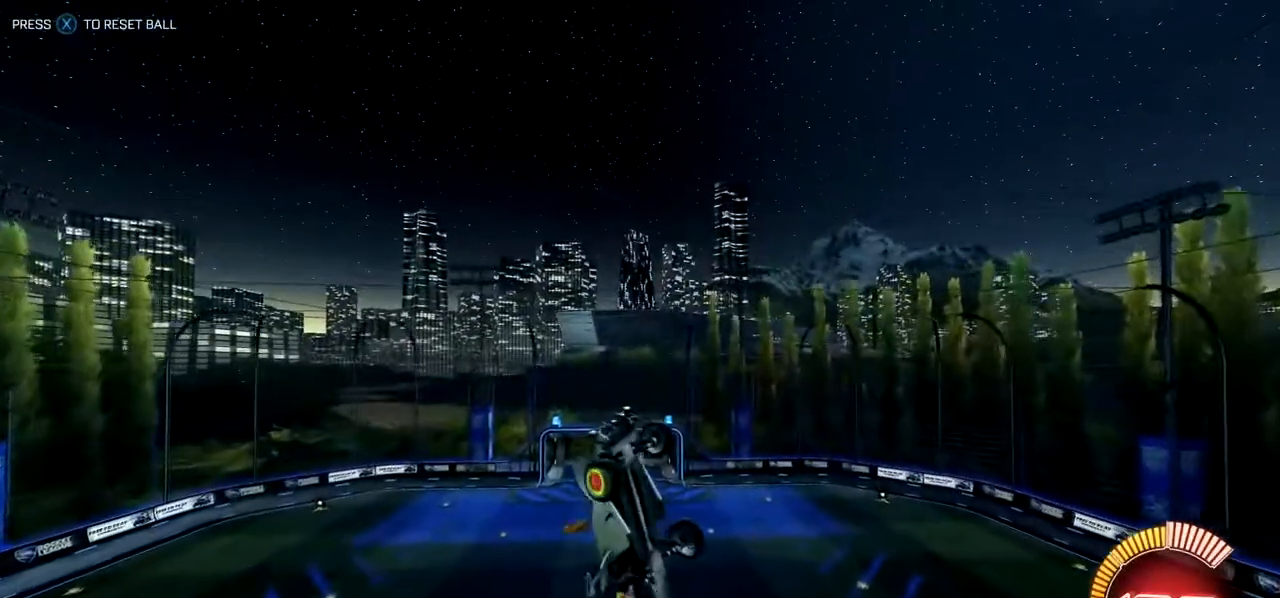
{"buttons": ["L1"], "left_stick": "down-left"}
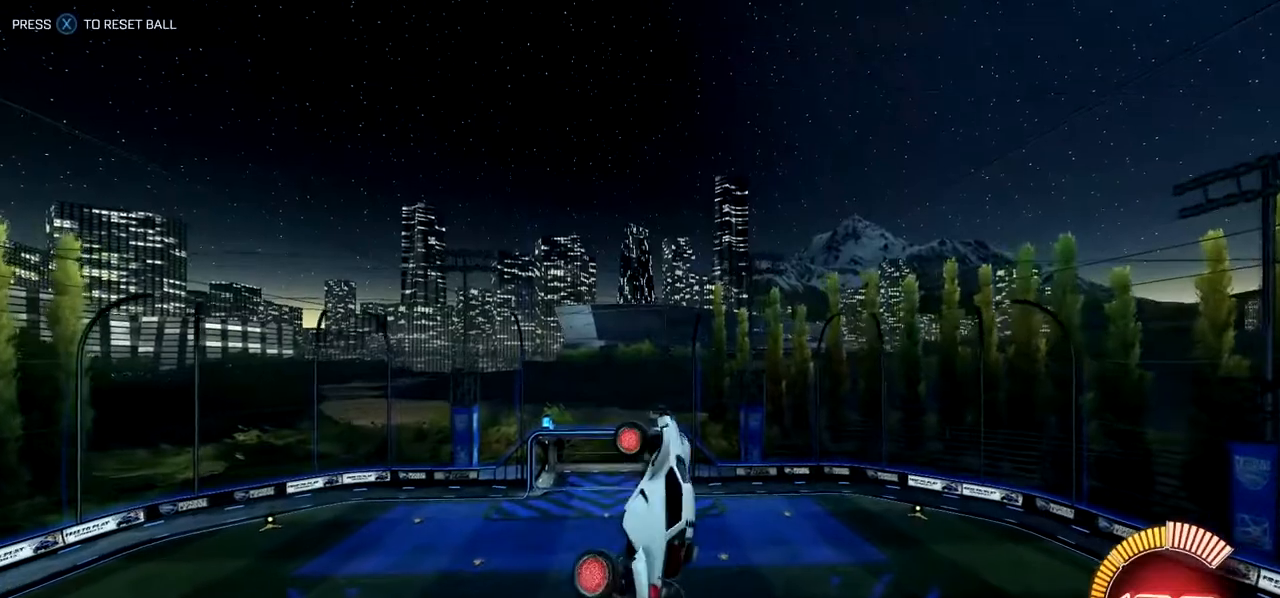
{"buttons": ["B", "L1"], "left_stick": "down-left"}
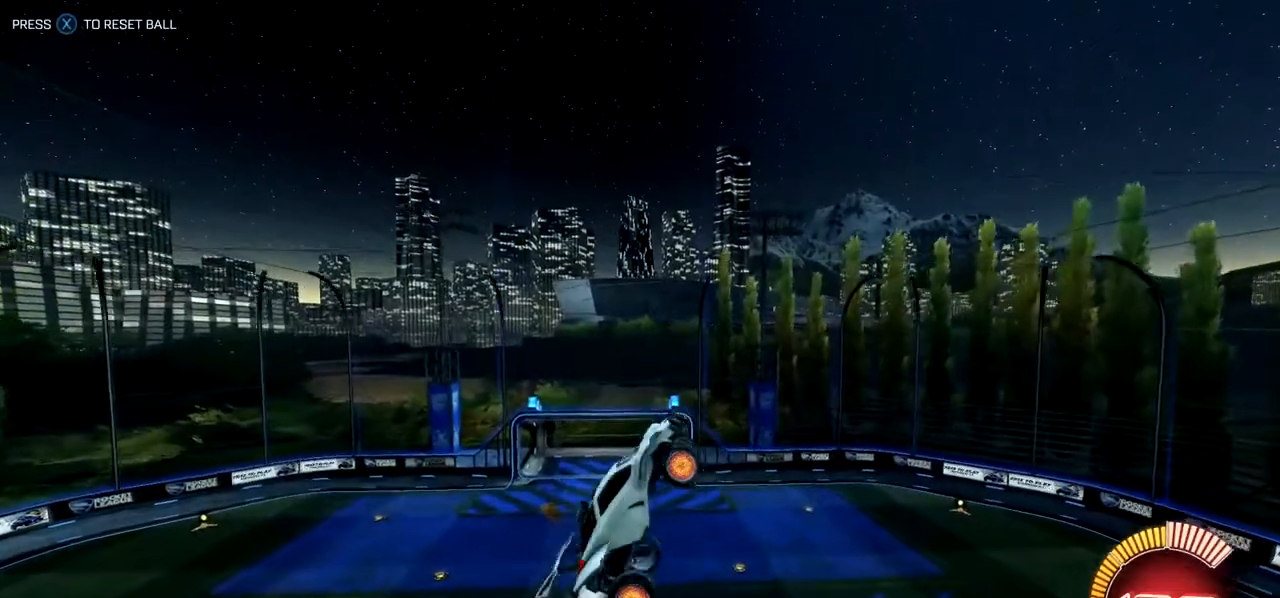
{"buttons": ["START"], "left_stick": "center", "events": [[100, "left_stick", "left"], [116, "B", "up"], [216, "L1", "up"], [250, "left_stick", "center"], [383, "START", "down"]]}
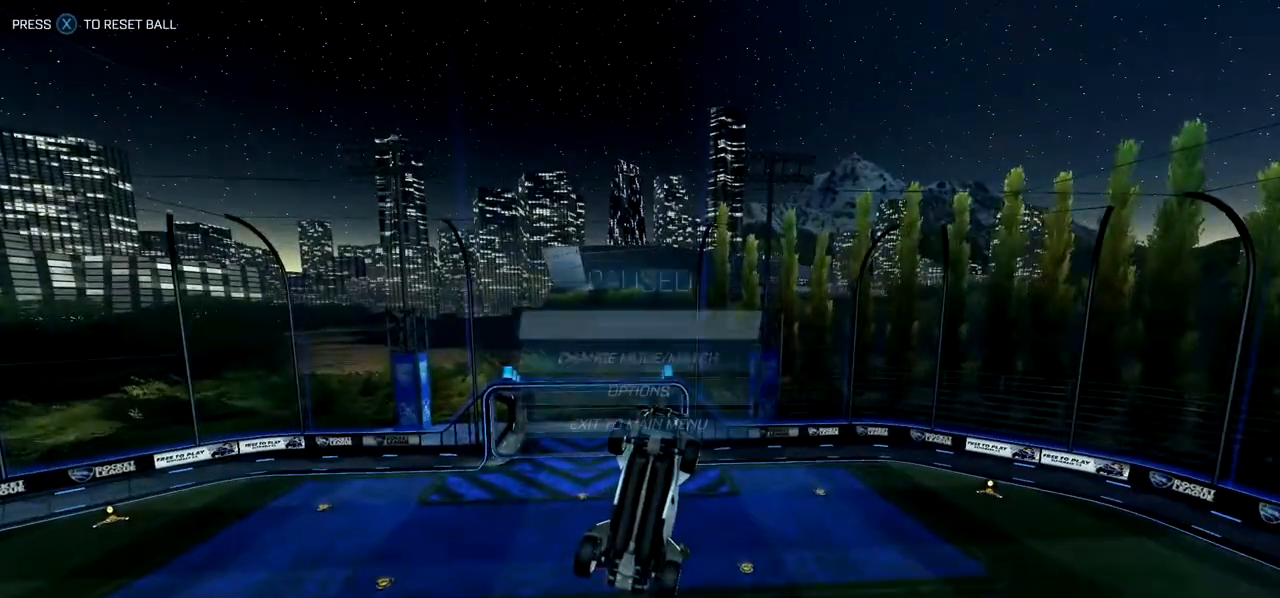
{"buttons": [], "left_stick": "center", "events": [[17, "START", "up"]]}
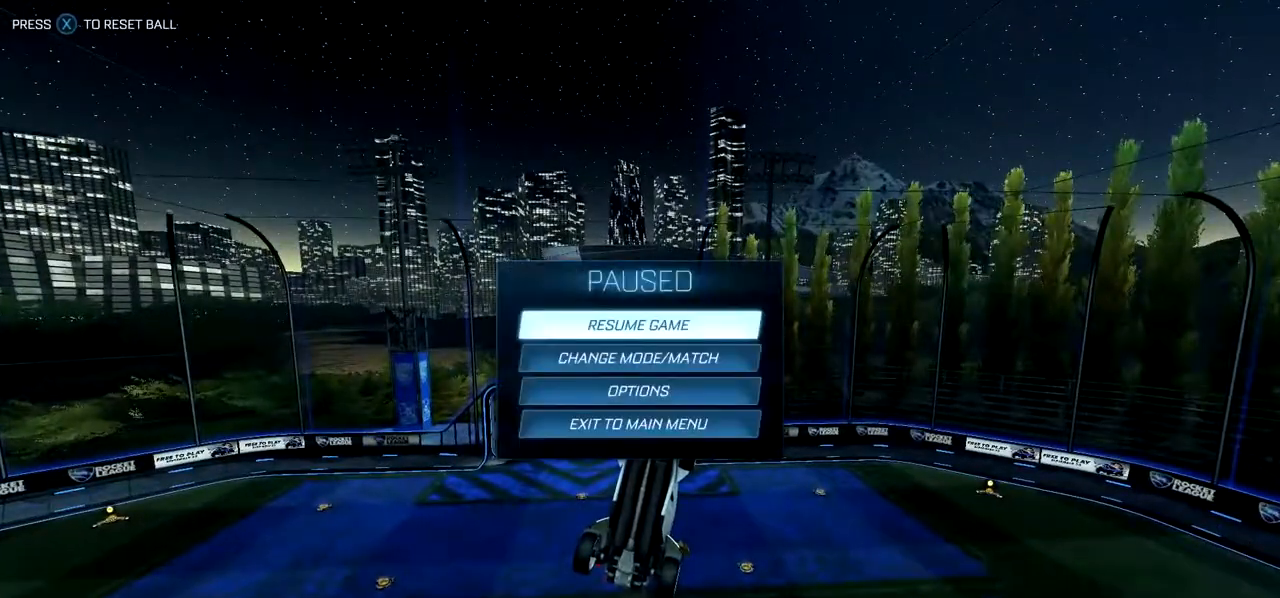
{"buttons": [], "left_stick": "center", "events": [[317, "A", "down"], [433, "A", "up"]]}
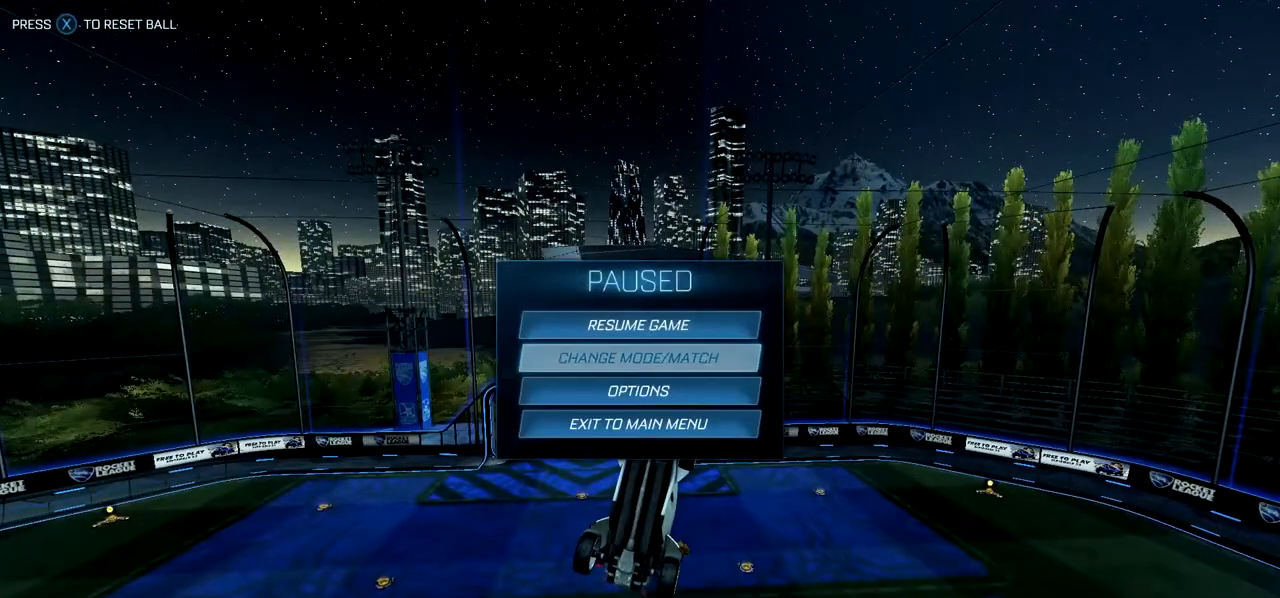
{"buttons": [], "left_stick": "center", "events": []}
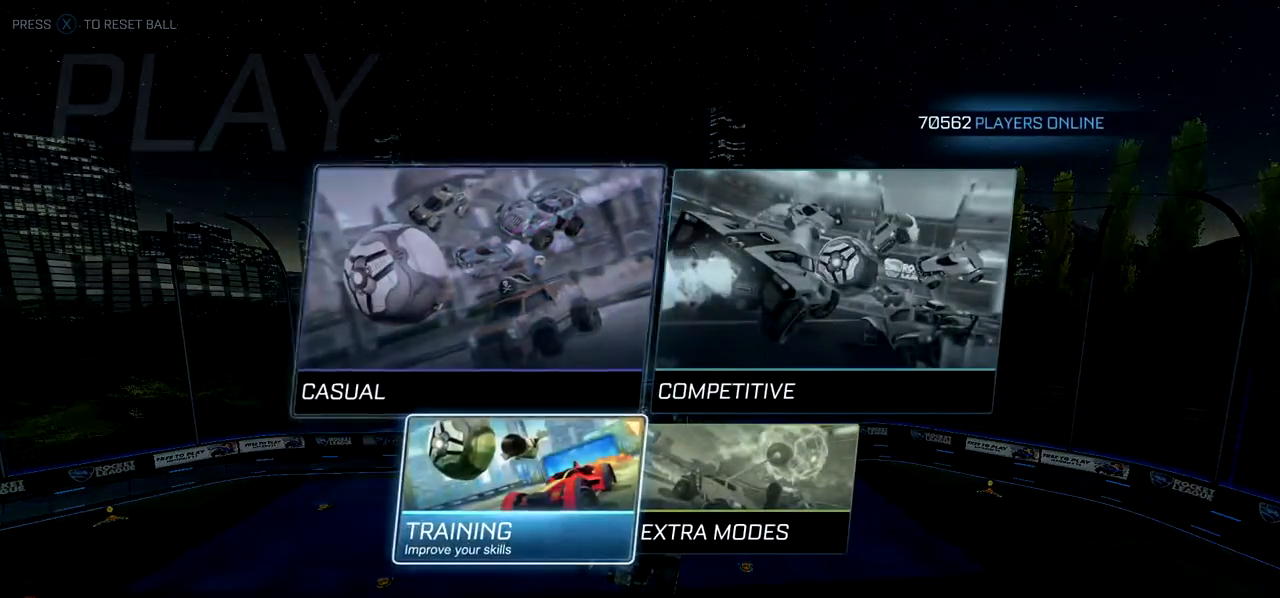
{"buttons": [], "left_stick": "center", "events": [[333, "A", "down"], [400, "A", "up"]]}
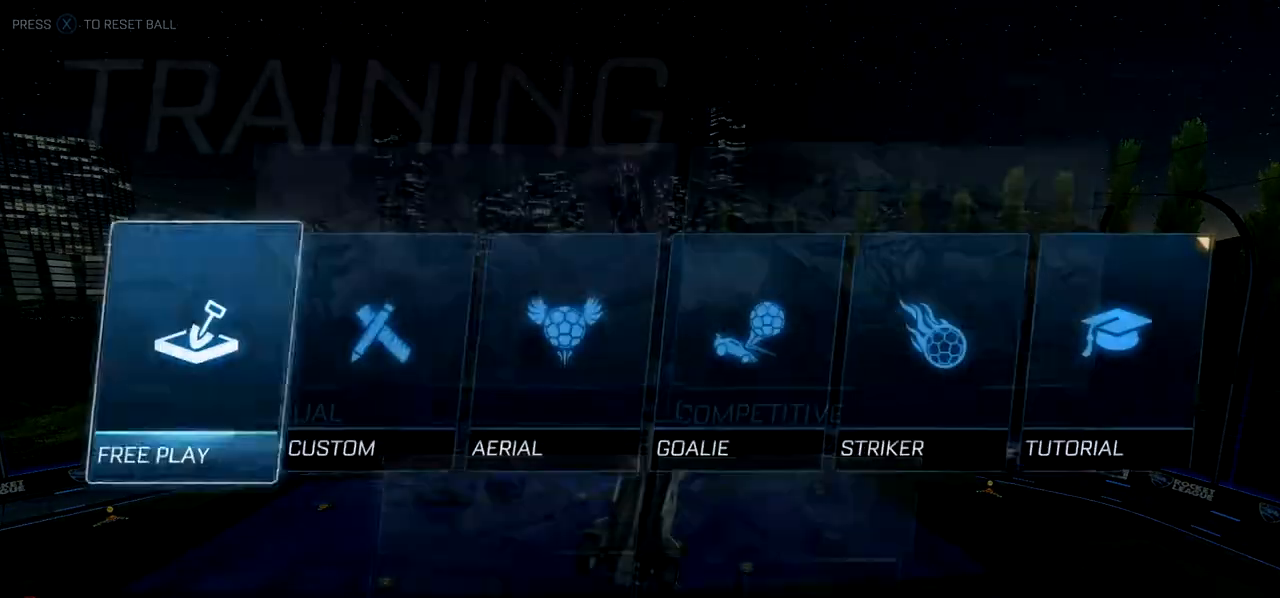
{"buttons": [], "left_stick": "center", "events": []}
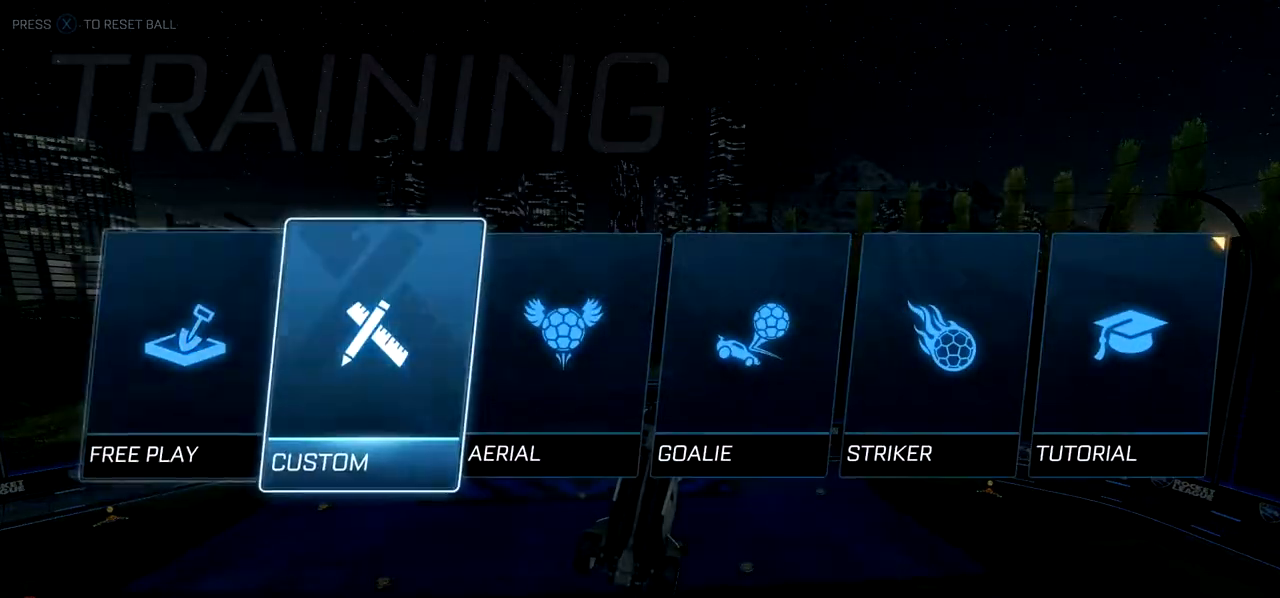
{"buttons": [], "left_stick": "center", "events": [[150, "A", "down"], [250, "A", "up"]]}
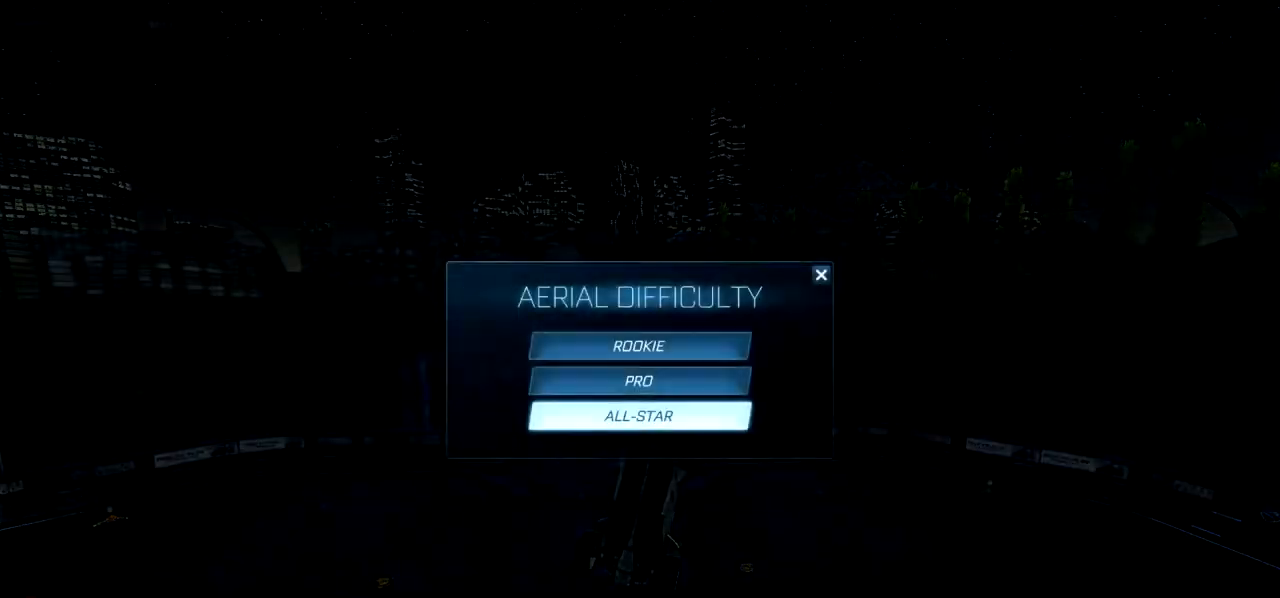
{"buttons": [], "left_stick": "center", "events": []}
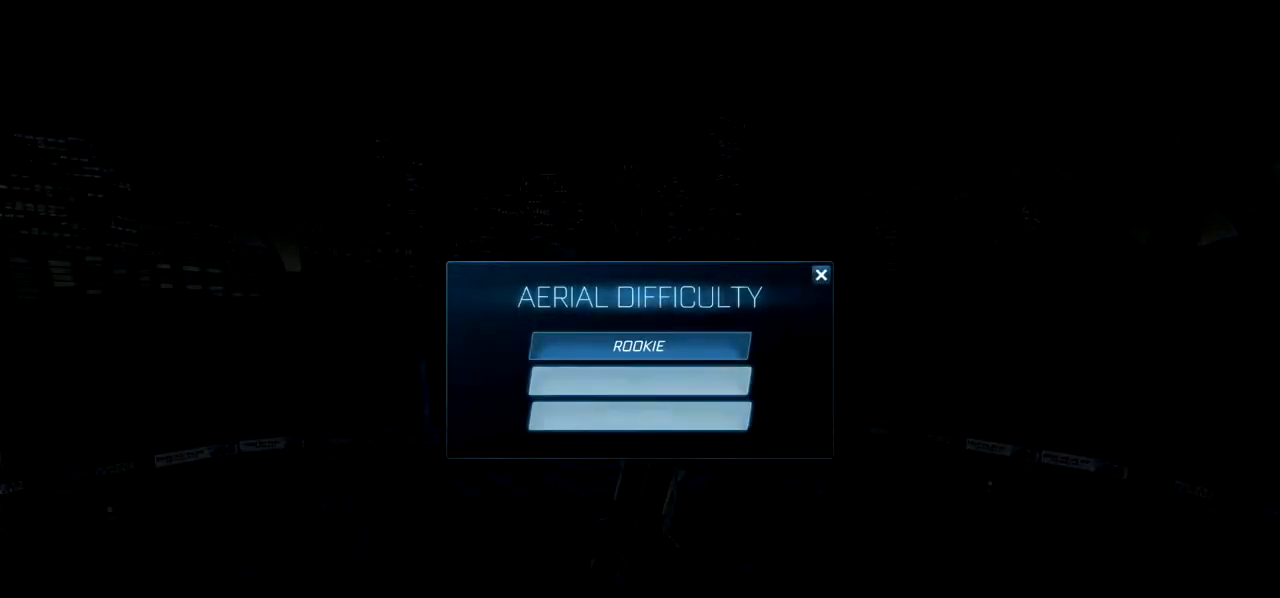
{"buttons": [], "left_stick": "center", "events": []}
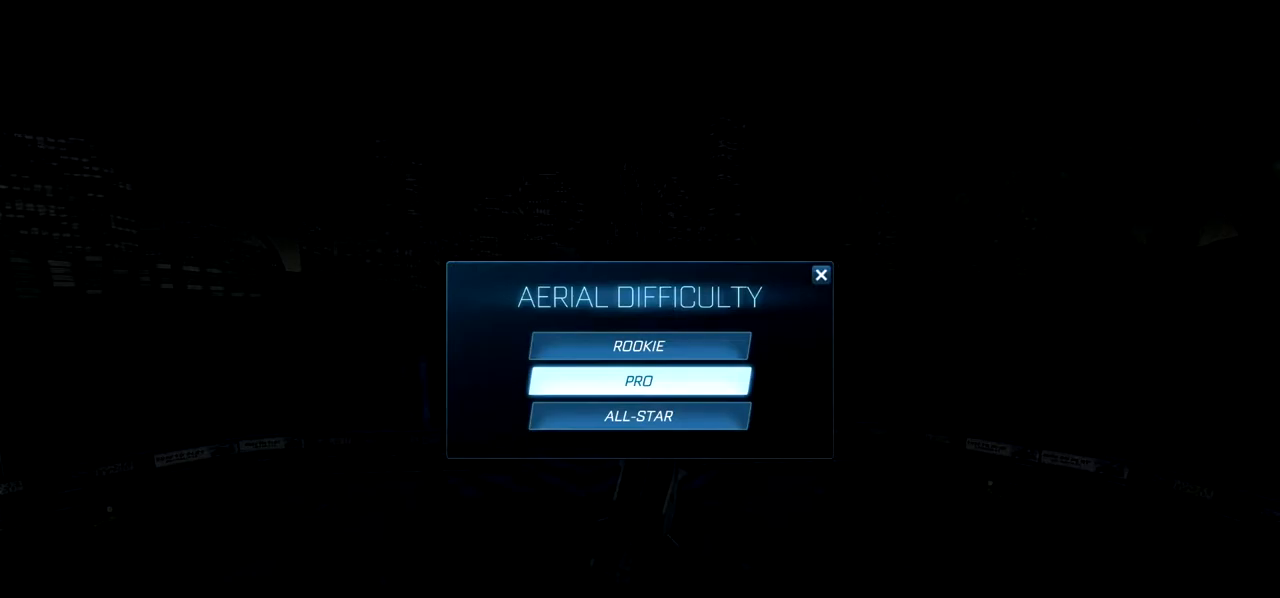
{"buttons": [], "left_stick": "center", "events": [[34, "A", "down"], [151, "A", "up"]]}
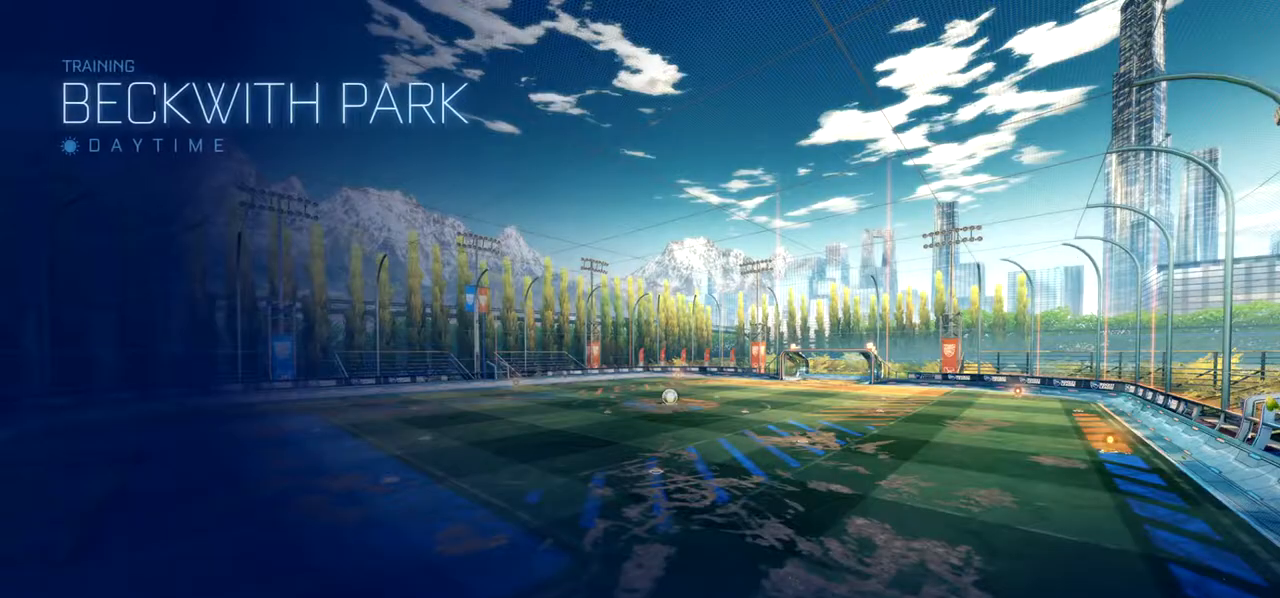
{"buttons": [], "left_stick": "center", "events": []}
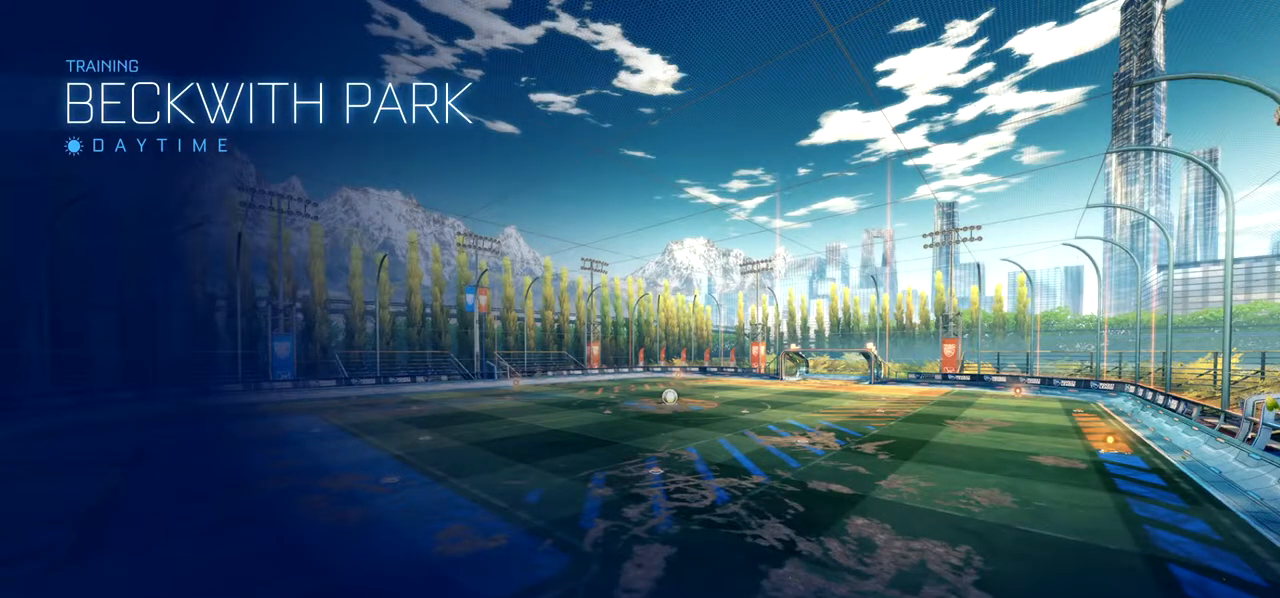
{"buttons": [], "left_stick": "center", "events": []}
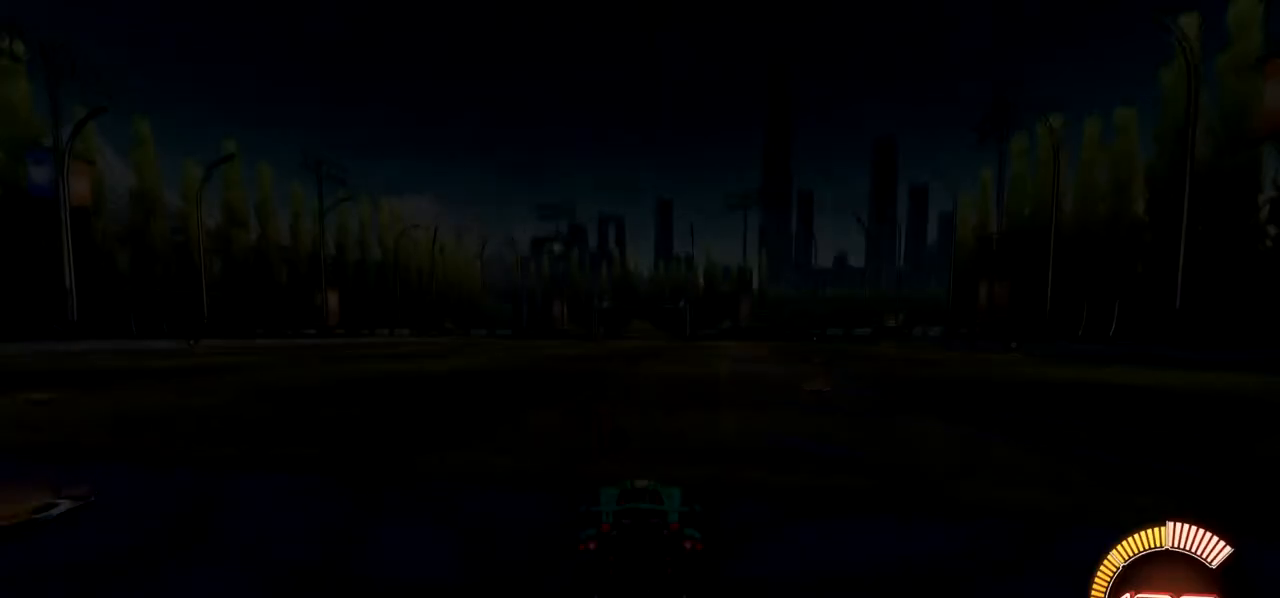
{"buttons": ["Y"], "left_stick": "center", "events": [[467, "Y", "down"]]}
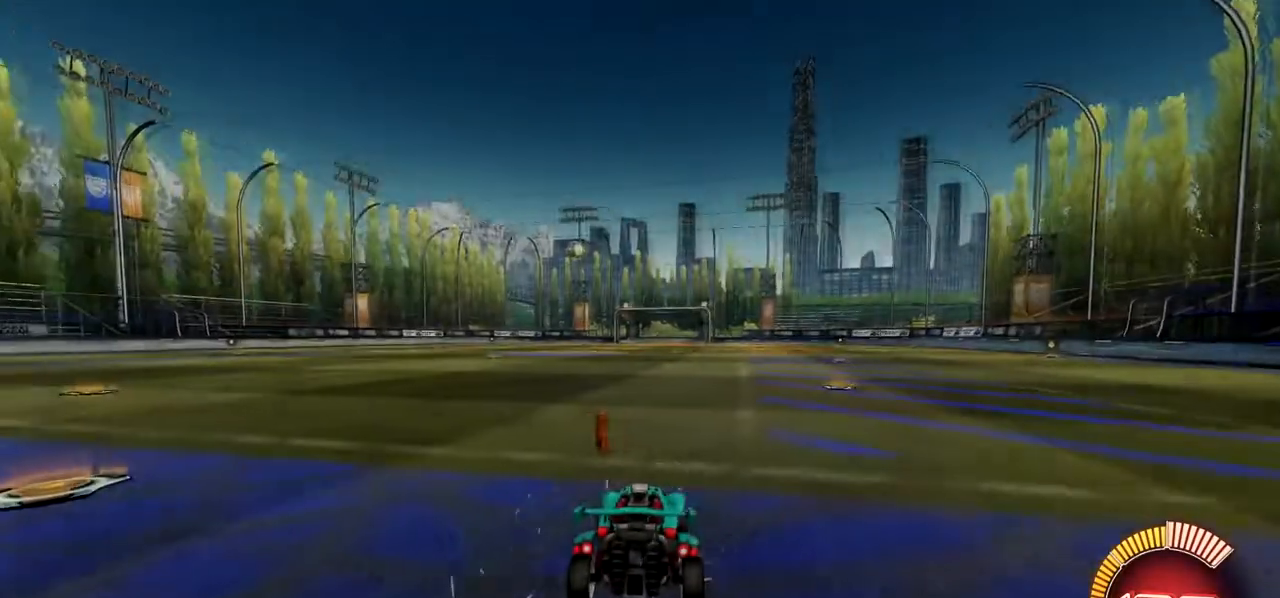
{"buttons": [], "left_stick": "center", "events": [[67, "Y", "up"]]}
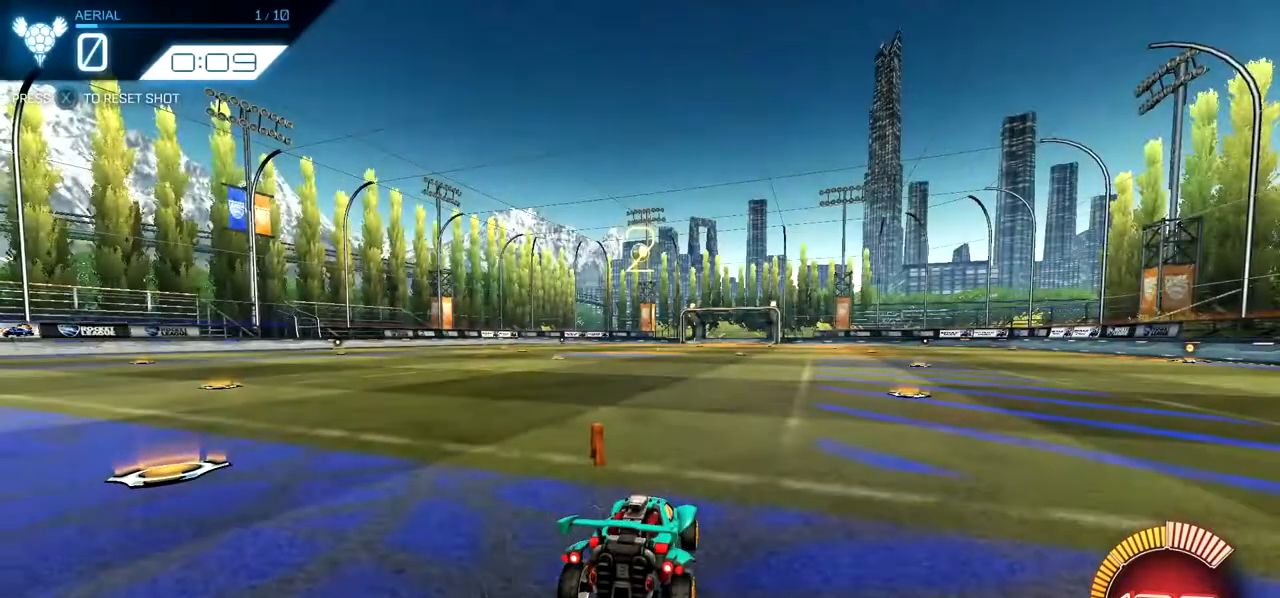
{"buttons": ["R2"], "left_stick": "left", "events": [[250, "R2", "down"], [434, "left_stick", "left"]]}
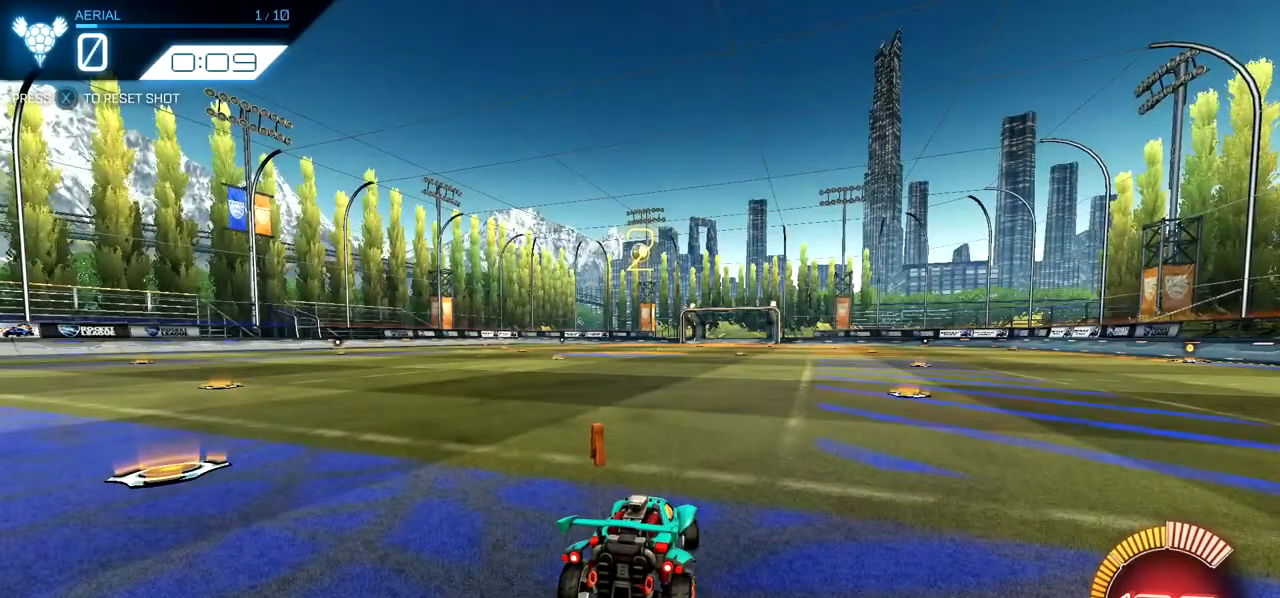
{"buttons": ["R2"], "left_stick": "left", "events": []}
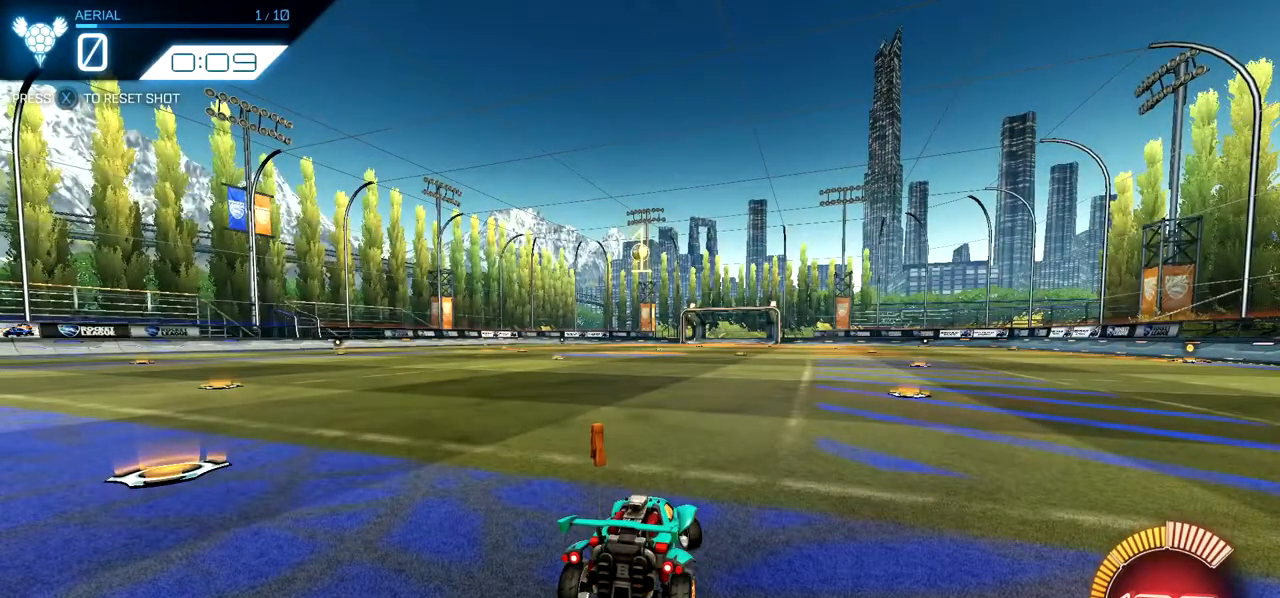
{"buttons": ["R2"], "left_stick": "left", "events": []}
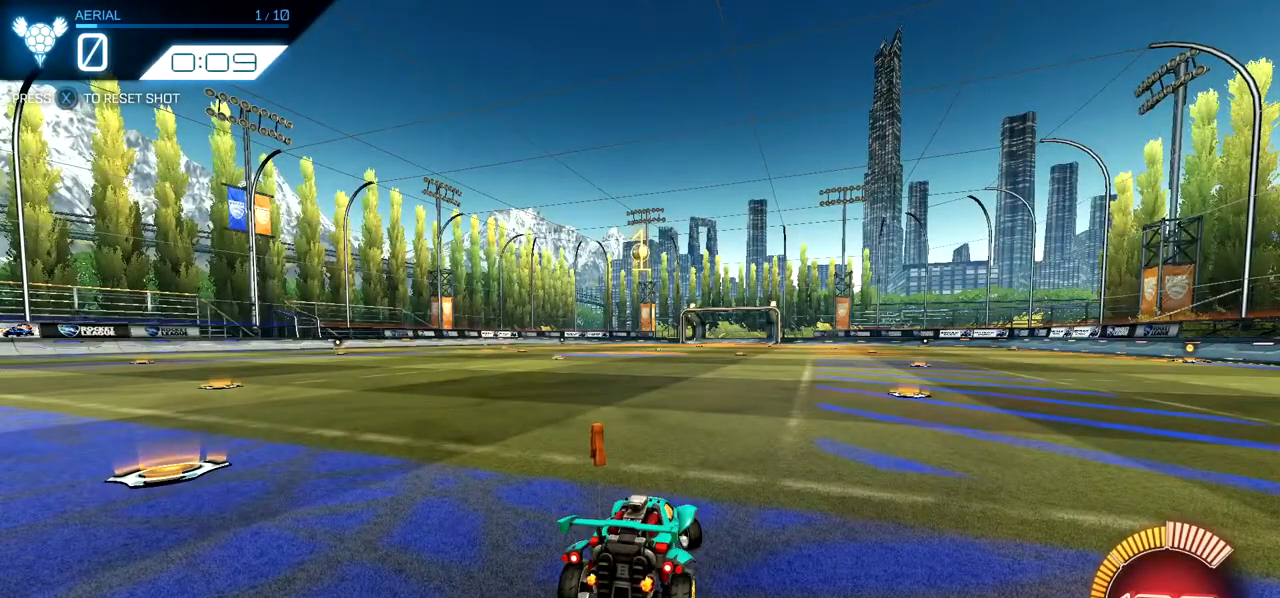
{"buttons": ["R2"], "left_stick": "center", "events": [[501, "left_stick", "center"]]}
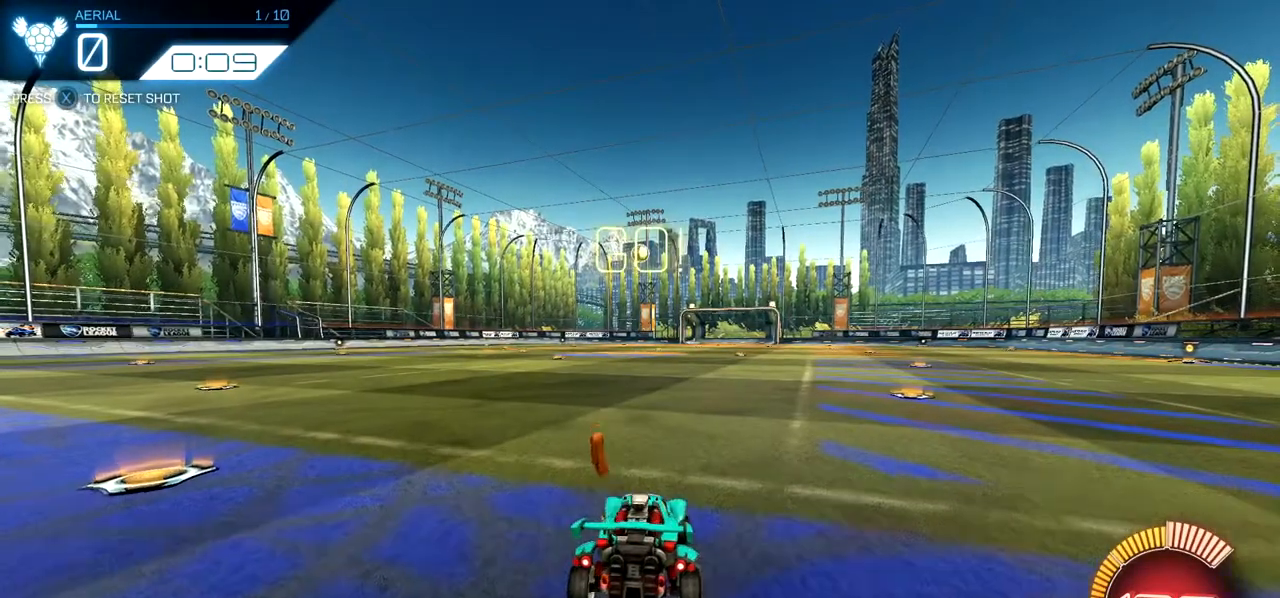
{"buttons": ["L1", "R2"], "left_stick": "down", "events": [[150, "left_stick", "down"], [183, "A", "down"], [467, "A", "up"], [500, "L1", "down"]]}
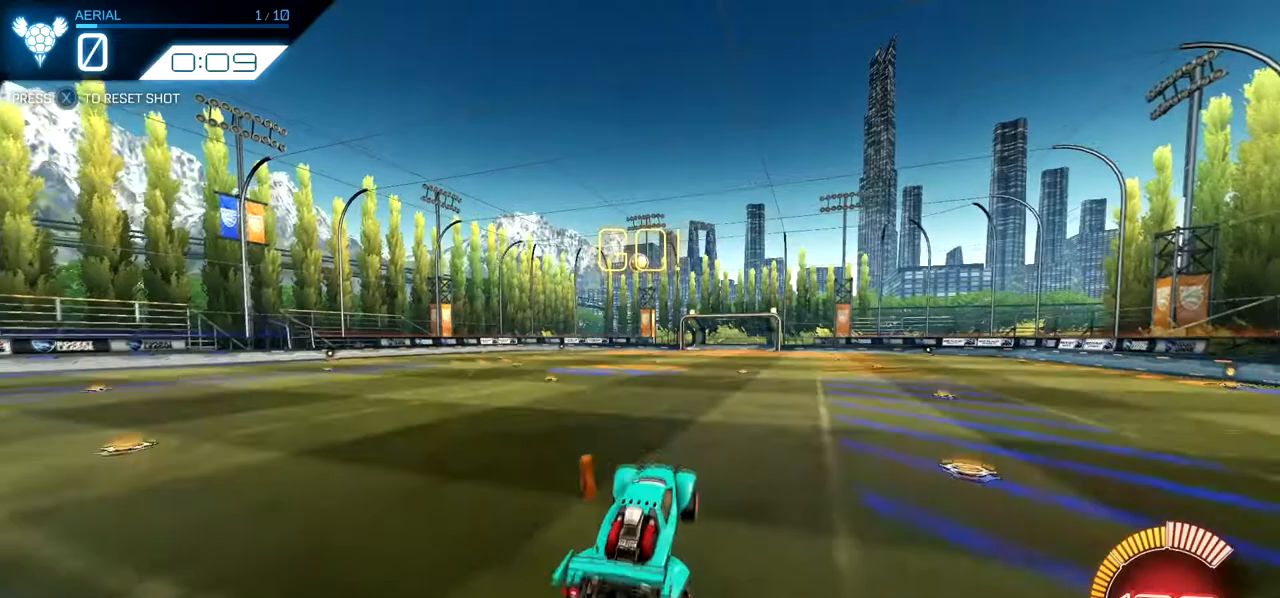
{"buttons": ["B", "R2"], "left_stick": "down-left", "events": [[34, "B", "down"], [117, "left_stick", "left"], [367, "left_stick", "down-left"], [484, "L1", "up"]]}
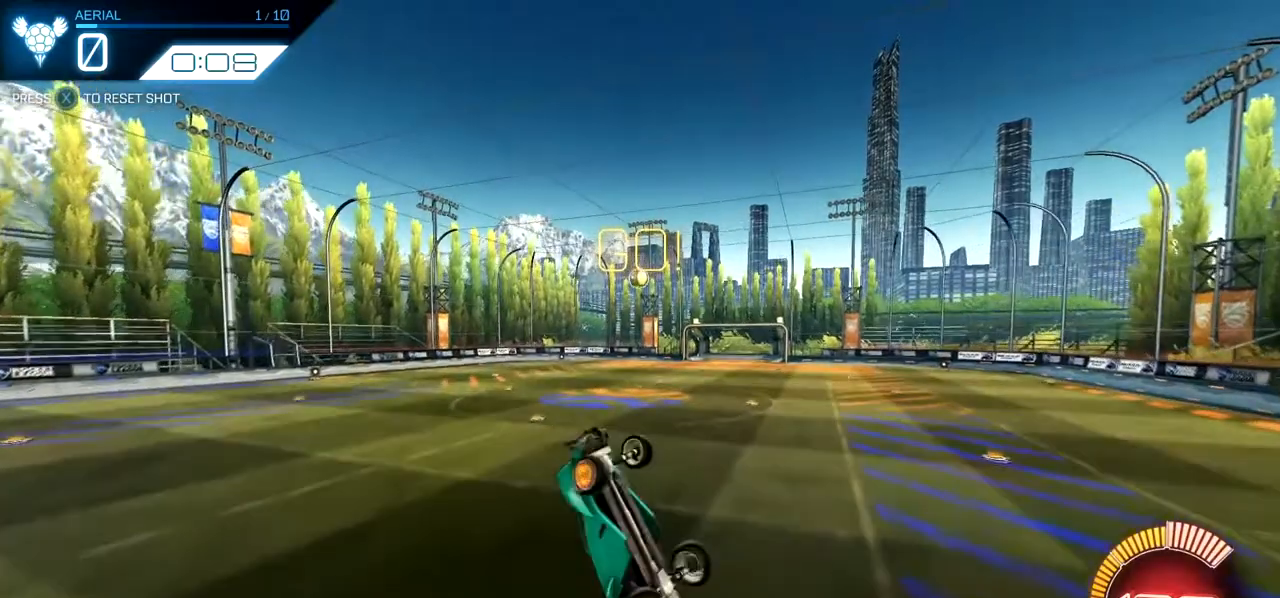
{"buttons": ["R2"], "left_stick": "center", "events": [[50, "left_stick", "center"], [117, "B", "up"], [267, "B", "down"], [300, "left_stick", "up-left"], [450, "B", "up"], [467, "left_stick", "center"]]}
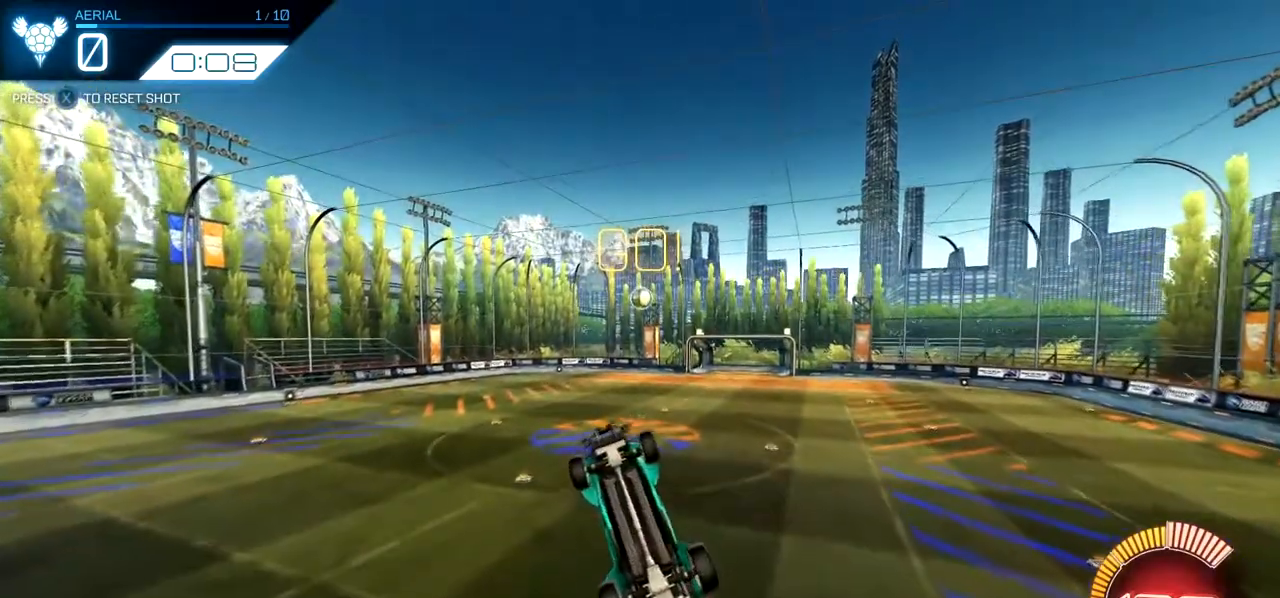
{"buttons": ["B", "R2"], "left_stick": "center", "events": [[284, "left_stick", "down"], [334, "B", "down"], [468, "left_stick", "center"]]}